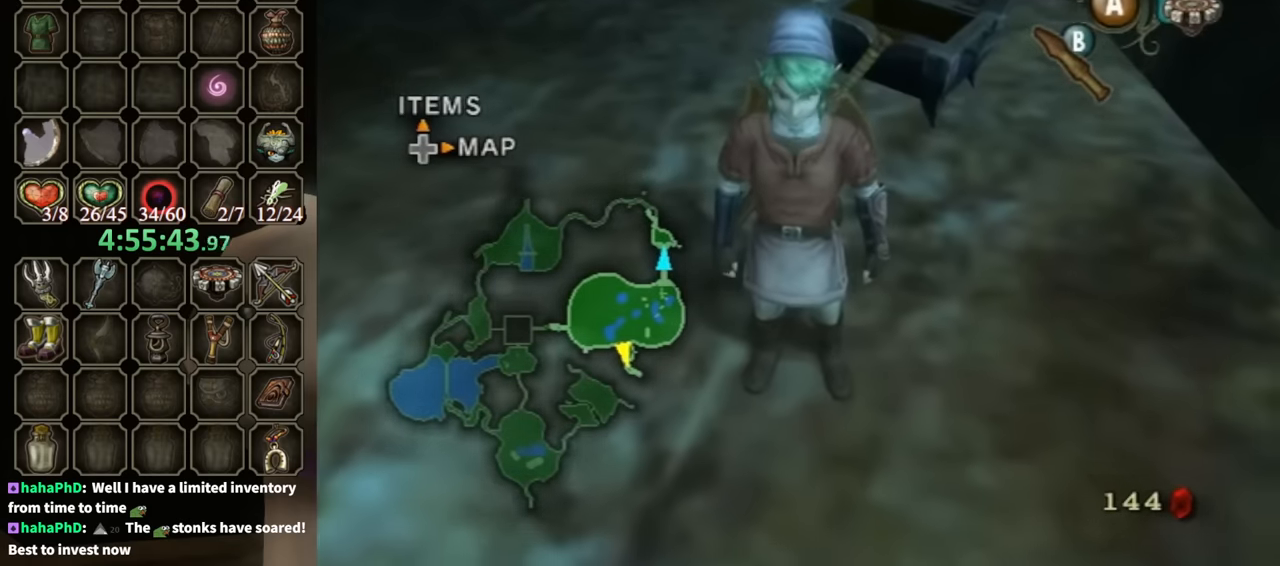
Gameplay with a controller (Nintendo layout); each line is a JSON object with the inputs held at the frame after it. "events" lists button and stick changes between this image and that frame as [ms after this image, input, new state], when the widget could be followed in between. Not read: L3 R3.
{"buttons": [], "left_stick": "center", "right_stick": "center", "events": []}
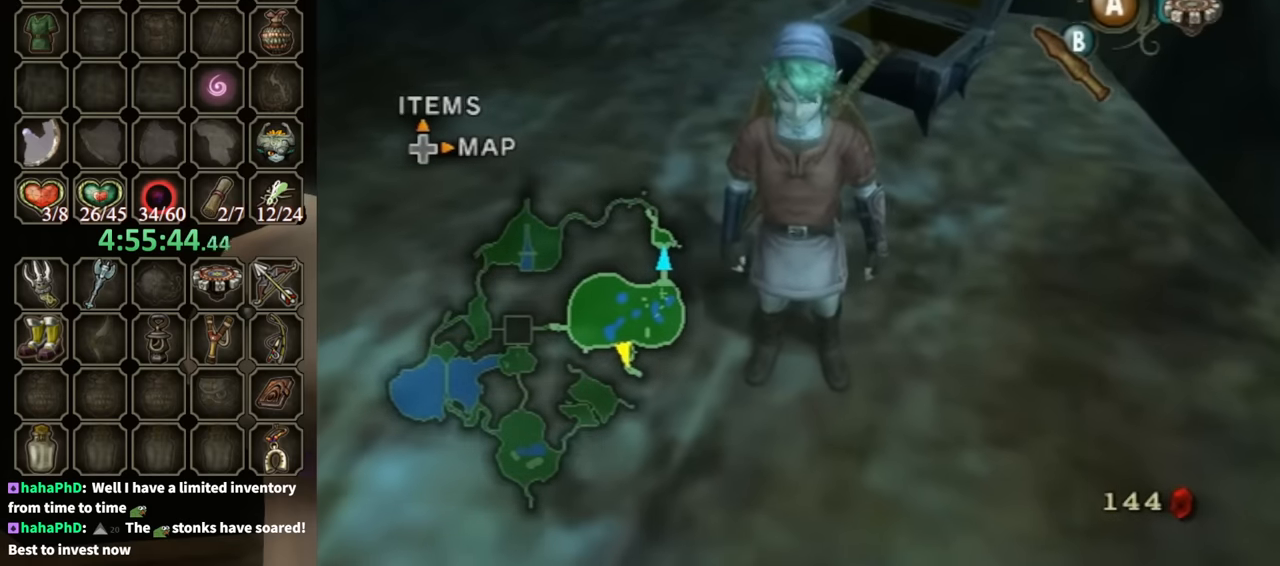
{"buttons": [], "left_stick": "center", "right_stick": "center", "events": []}
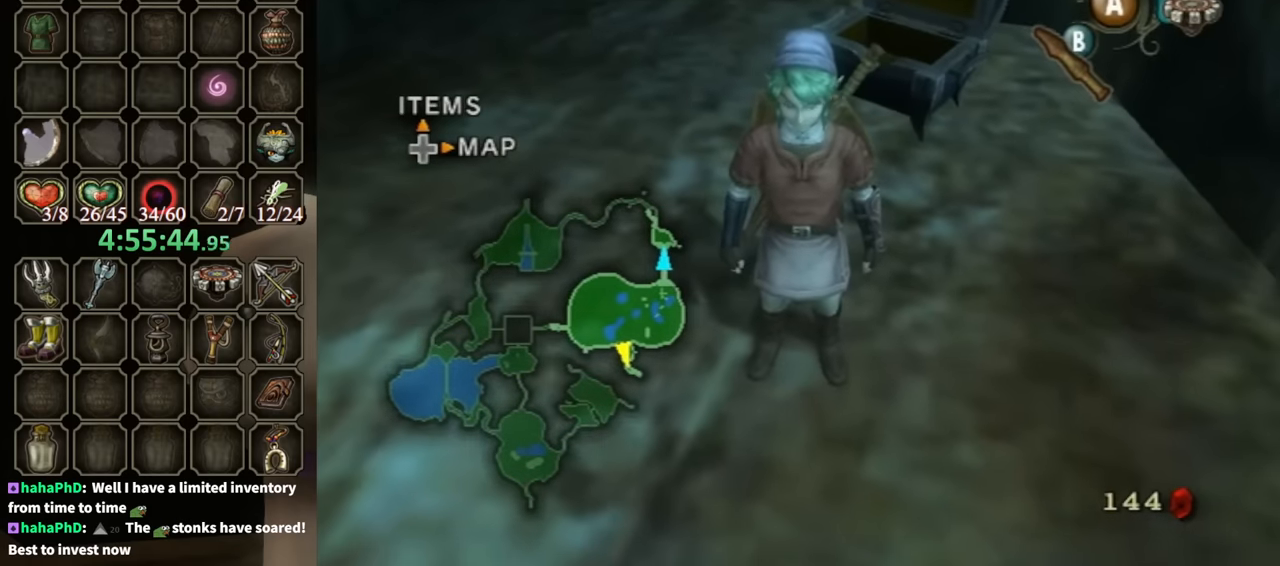
{"buttons": [], "left_stick": "down", "right_stick": "center", "events": [[367, "left_stick", "down"]]}
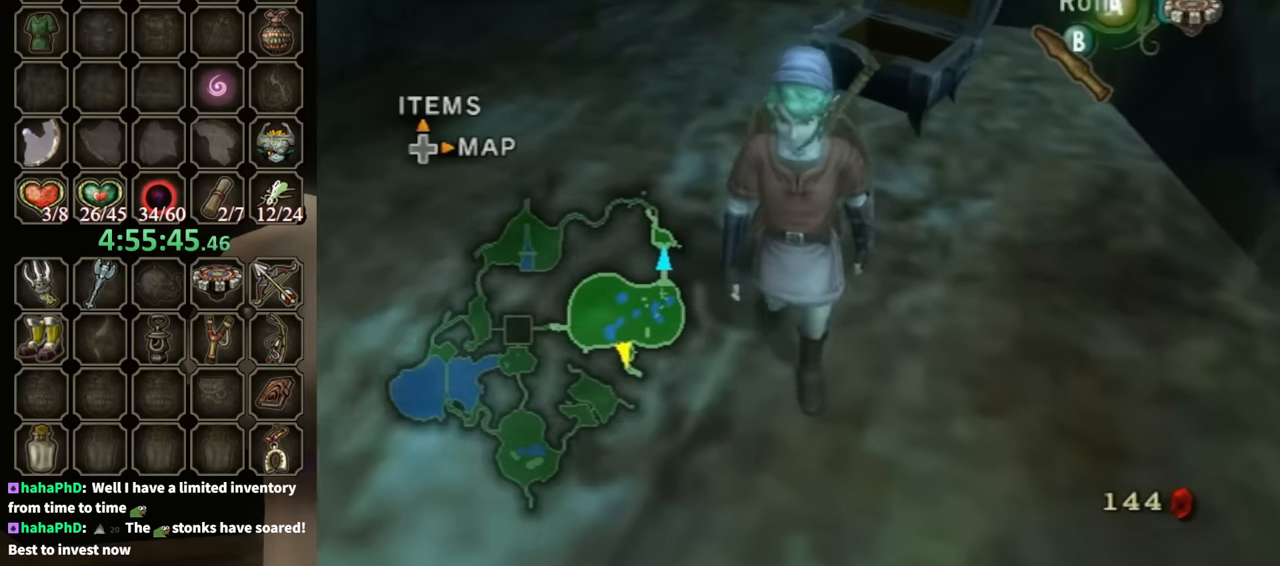
{"buttons": [], "left_stick": "up-right", "right_stick": "center", "events": [[267, "left_stick", "center"], [433, "left_stick", "up"], [500, "left_stick", "up-right"]]}
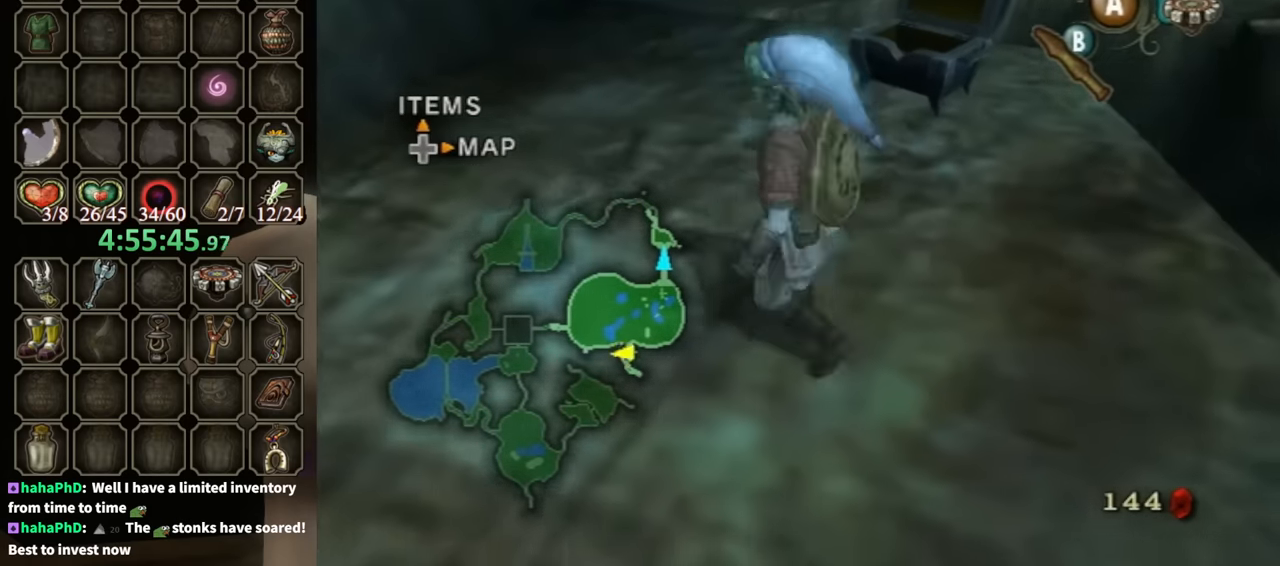
{"buttons": [], "left_stick": "center", "right_stick": "center", "events": [[67, "right_stick", "left"], [133, "left_stick", "center"], [300, "right_stick", "center"]]}
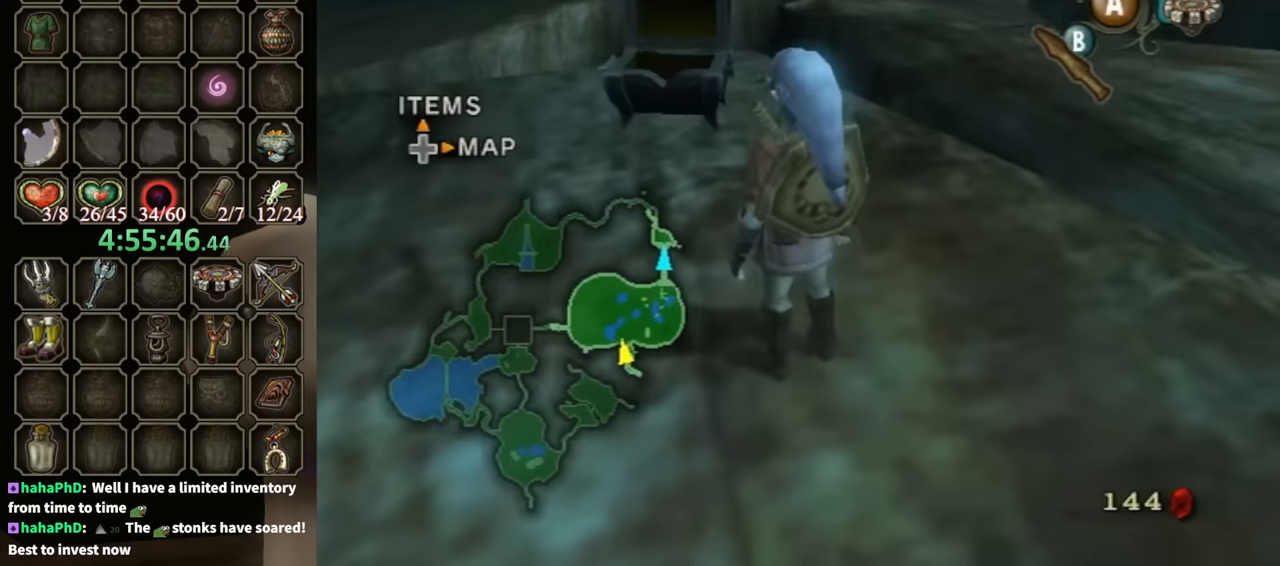
{"buttons": [], "left_stick": "center", "right_stick": "center", "events": []}
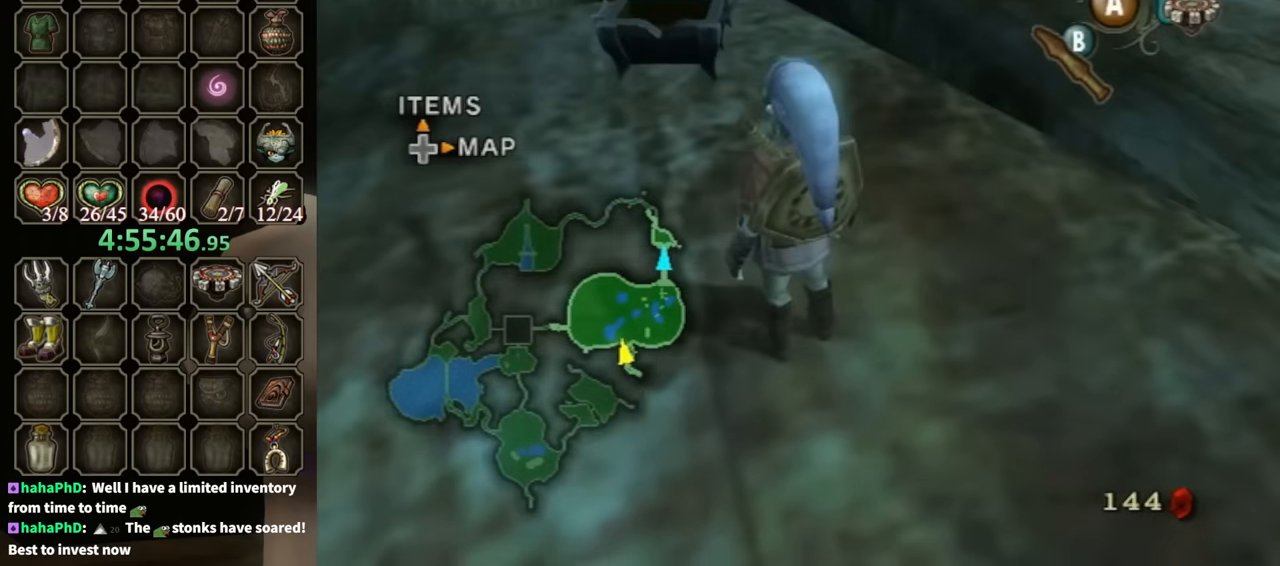
{"buttons": ["DPAD_RIGHT"], "left_stick": "center", "right_stick": "center", "events": [[433, "DPAD_RIGHT", "down"]]}
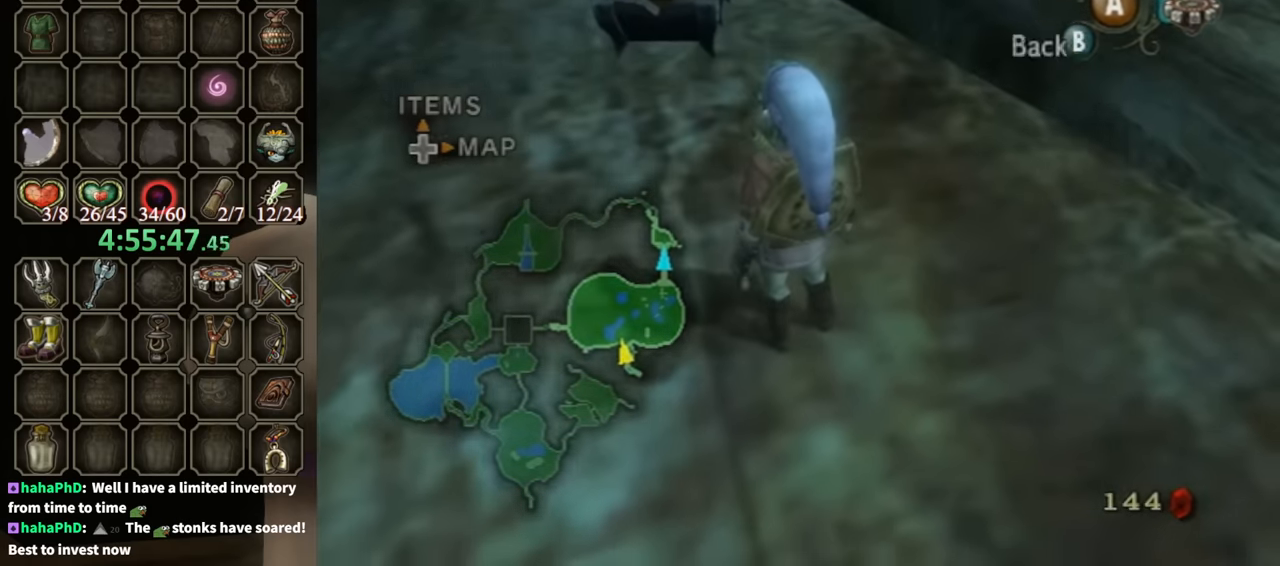
{"buttons": [], "left_stick": "center", "right_stick": "center", "events": [[67, "DPAD_RIGHT", "up"]]}
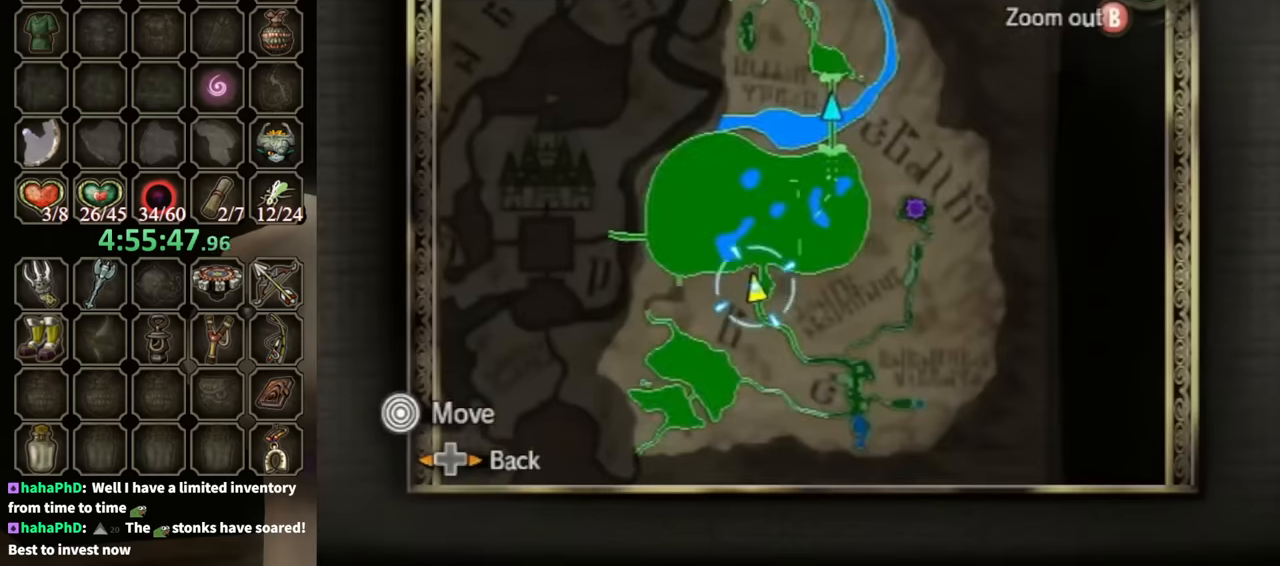
{"buttons": [], "left_stick": "center", "right_stick": "center", "events": [[67, "B", "down"], [200, "B", "up"]]}
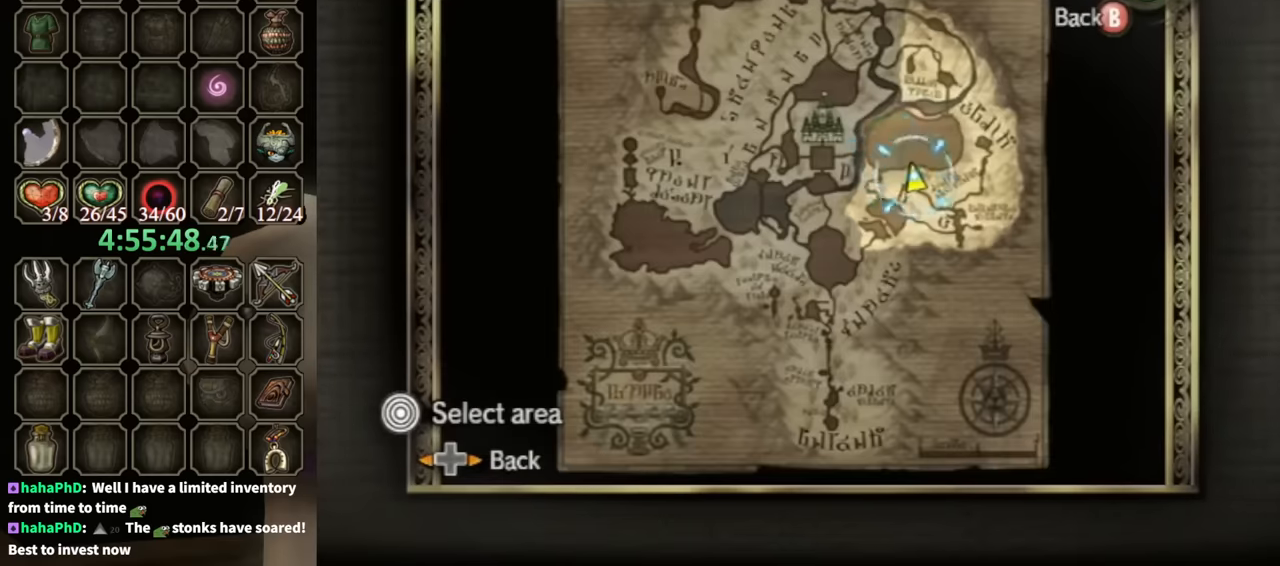
{"buttons": [], "left_stick": "up-left", "right_stick": "center", "events": [[167, "left_stick", "up-left"]]}
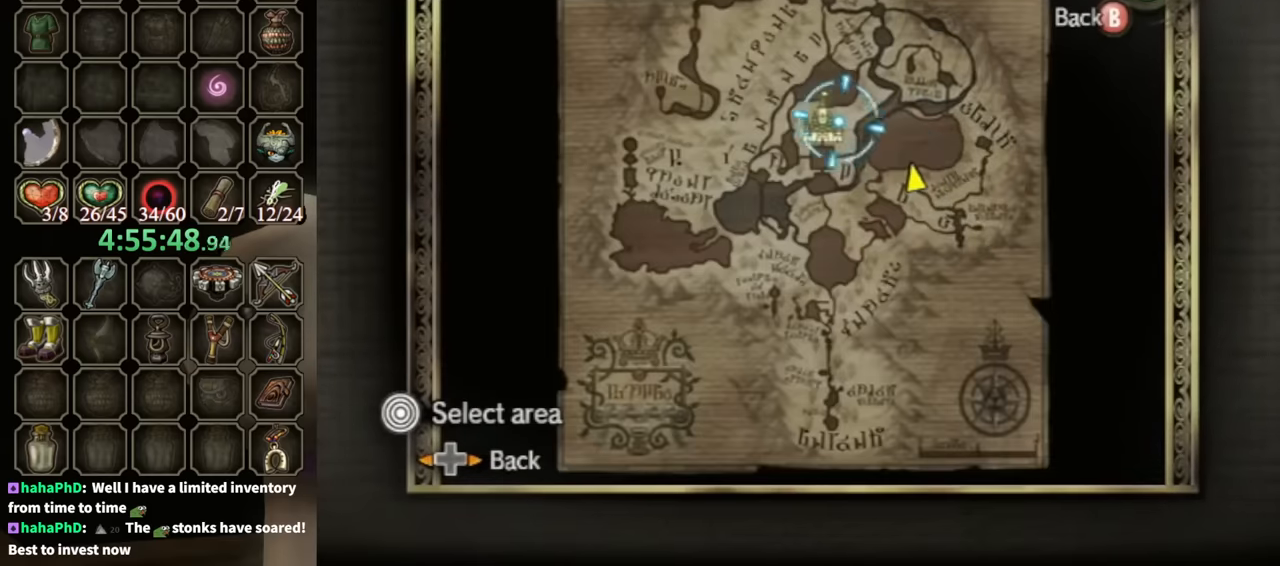
{"buttons": [], "left_stick": "up-left", "right_stick": "center", "events": [[33, "left_stick", "center"], [367, "left_stick", "up-left"]]}
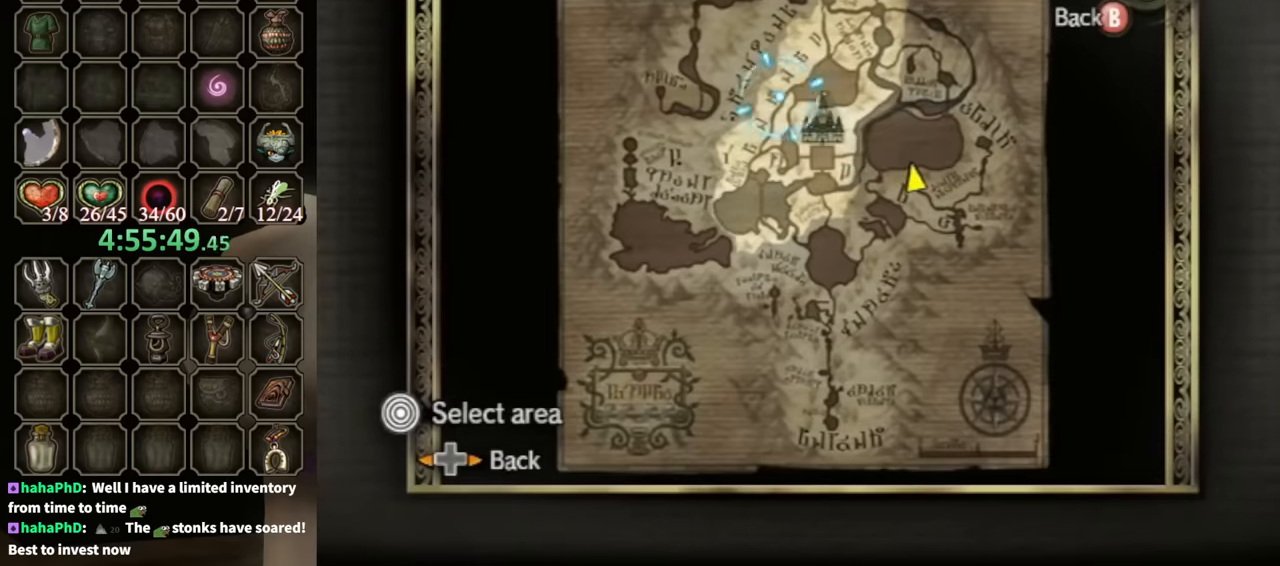
{"buttons": [], "left_stick": "center", "right_stick": "center", "events": [[33, "left_stick", "center"]]}
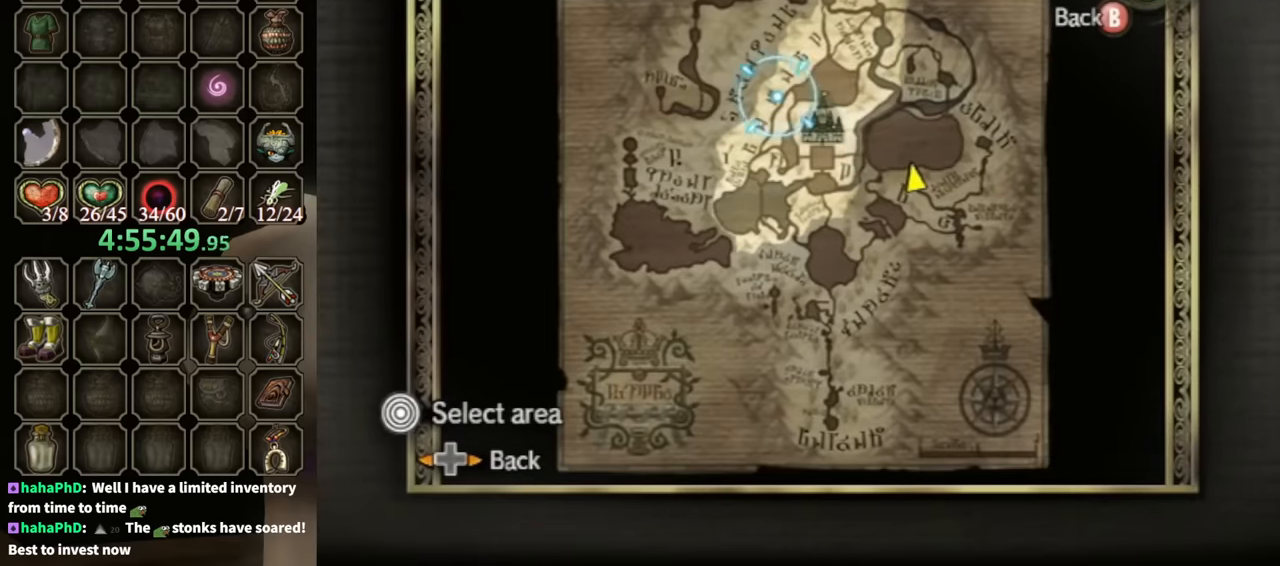
{"buttons": [], "left_stick": "center", "right_stick": "center", "events": [[200, "left_stick", "up-left"], [500, "left_stick", "center"]]}
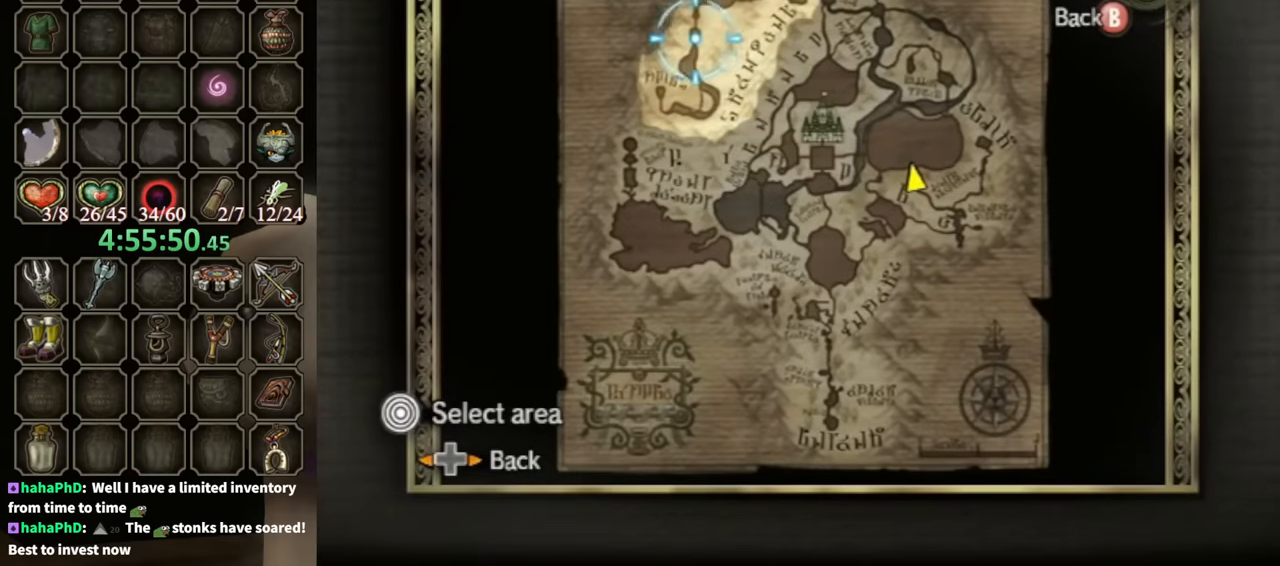
{"buttons": [], "left_stick": "center", "right_stick": "center", "events": []}
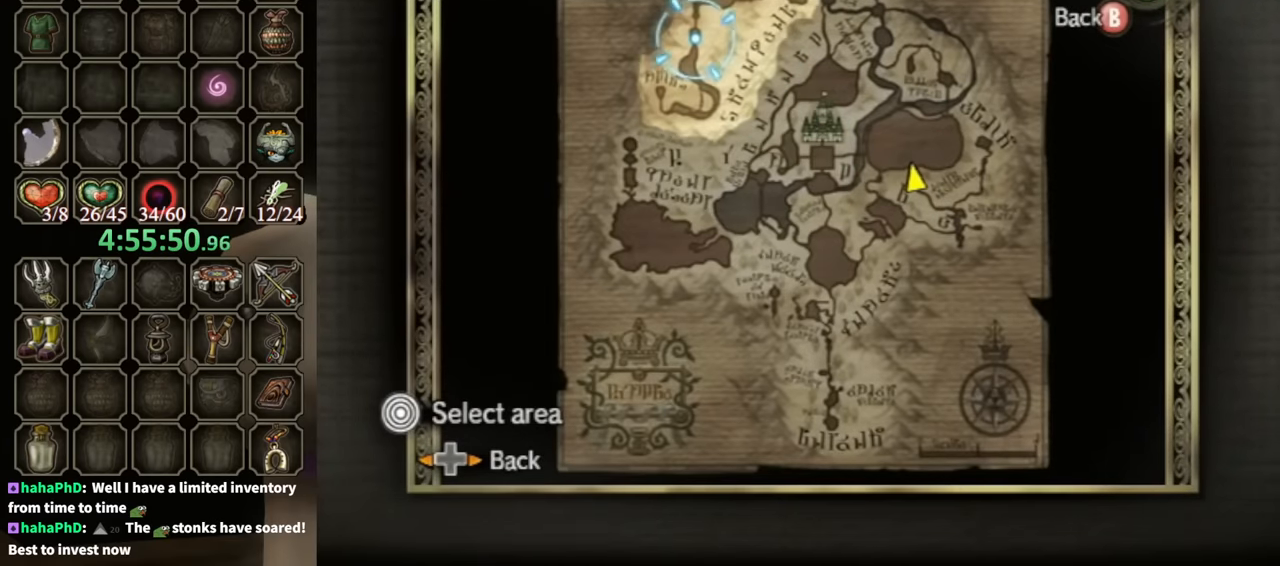
{"buttons": [], "left_stick": "center", "right_stick": "center", "events": []}
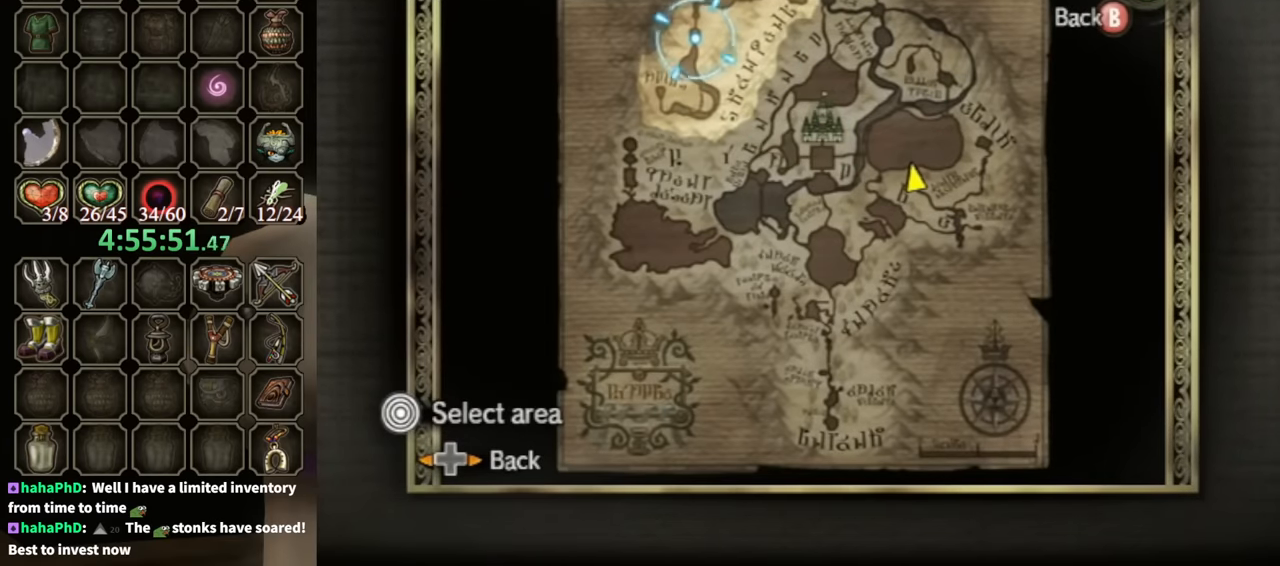
{"buttons": [], "left_stick": "center", "right_stick": "center", "events": []}
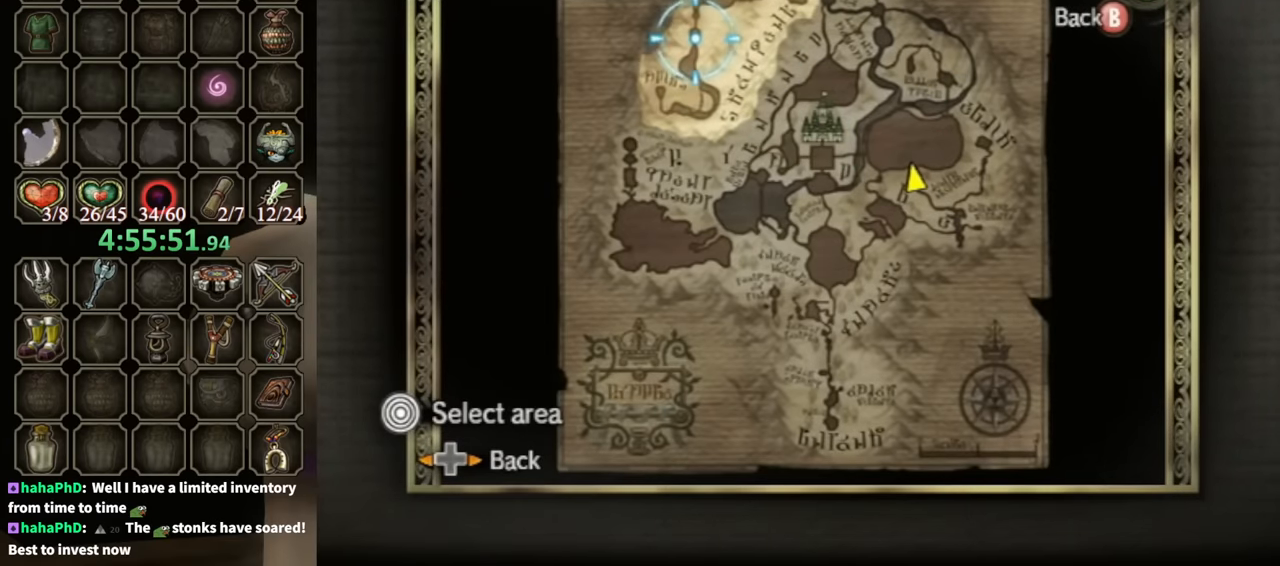
{"buttons": [], "left_stick": "center", "right_stick": "center", "events": [[333, "left_stick", "down-left"], [467, "left_stick", "center"]]}
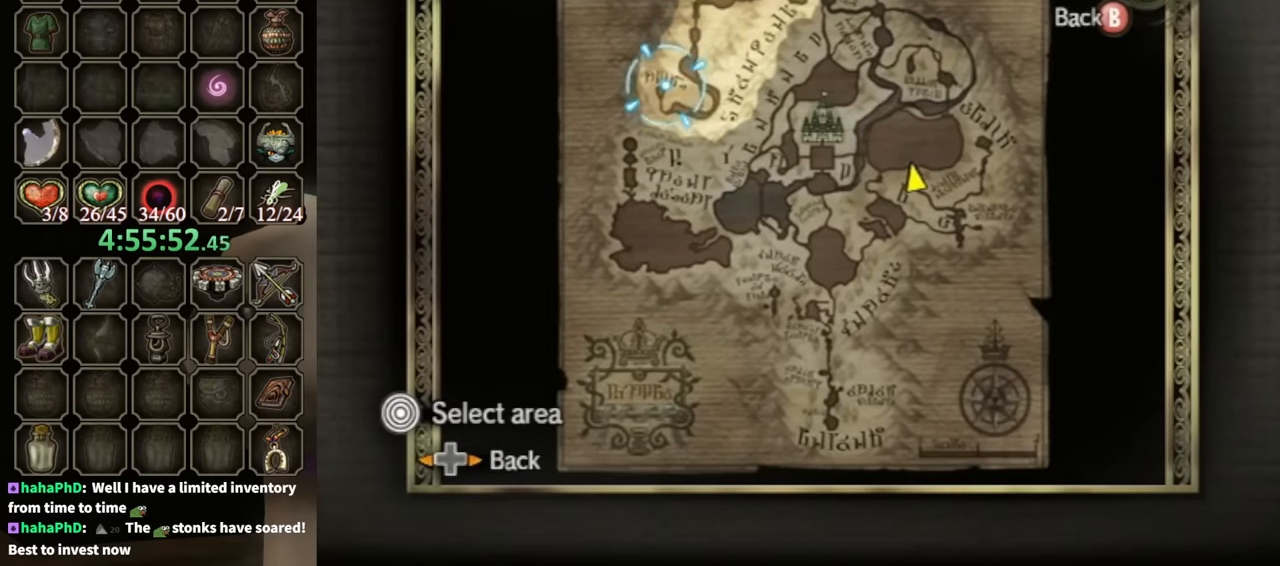
{"buttons": [], "left_stick": "down", "right_stick": "center", "events": [[367, "left_stick", "down"]]}
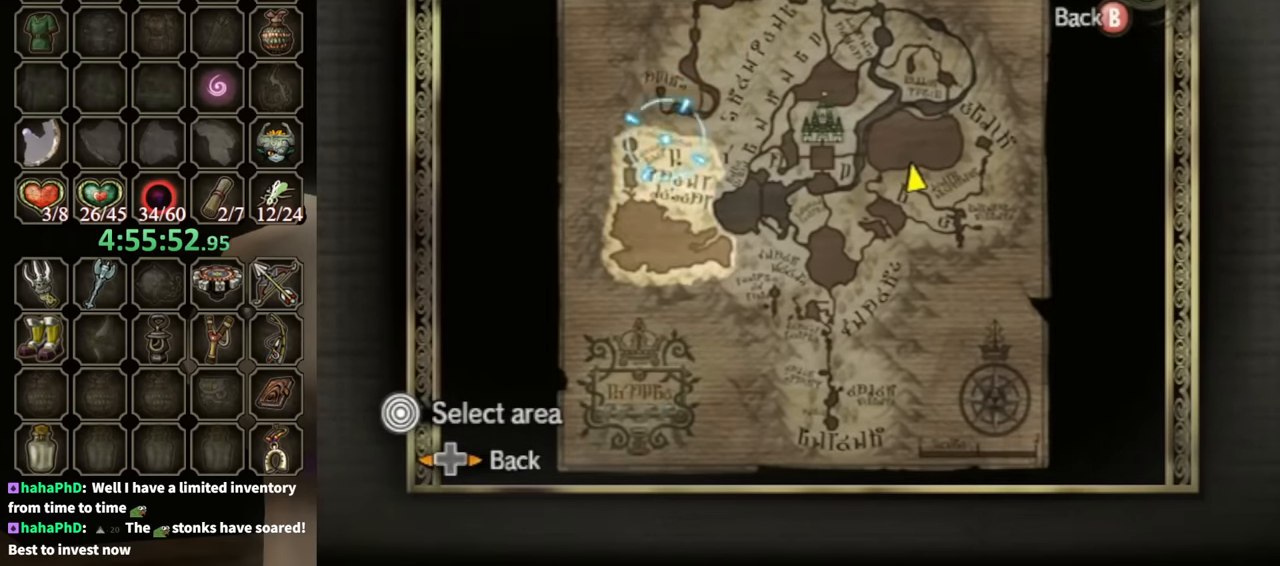
{"buttons": [], "left_stick": "center", "right_stick": "center", "events": [[167, "left_stick", "center"]]}
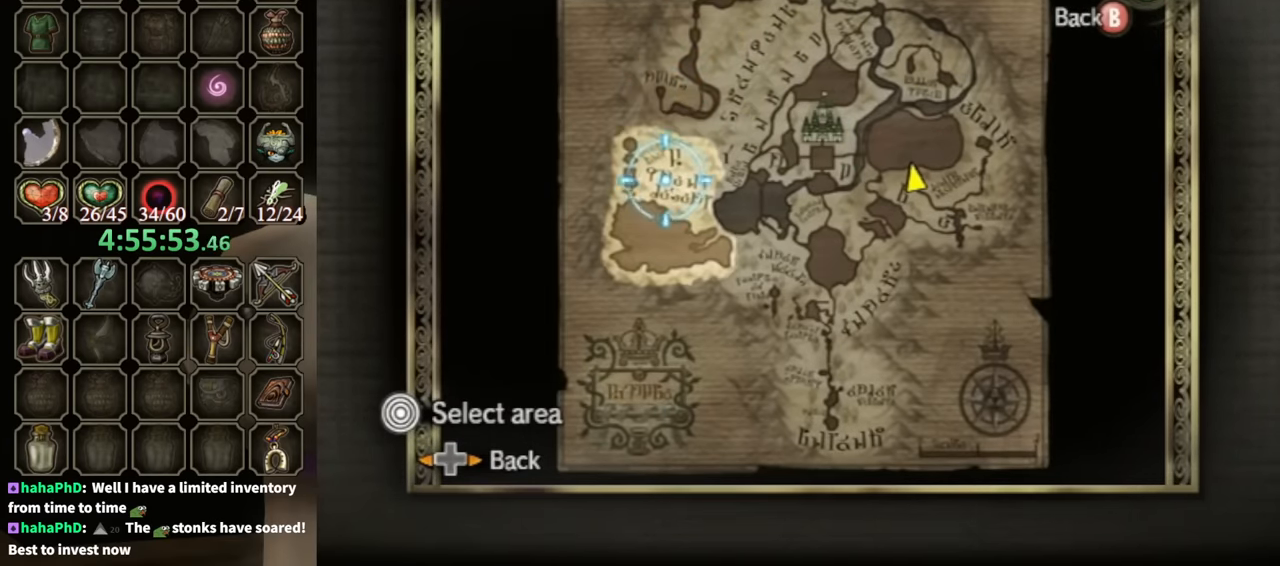
{"buttons": [], "left_stick": "center", "right_stick": "center", "events": []}
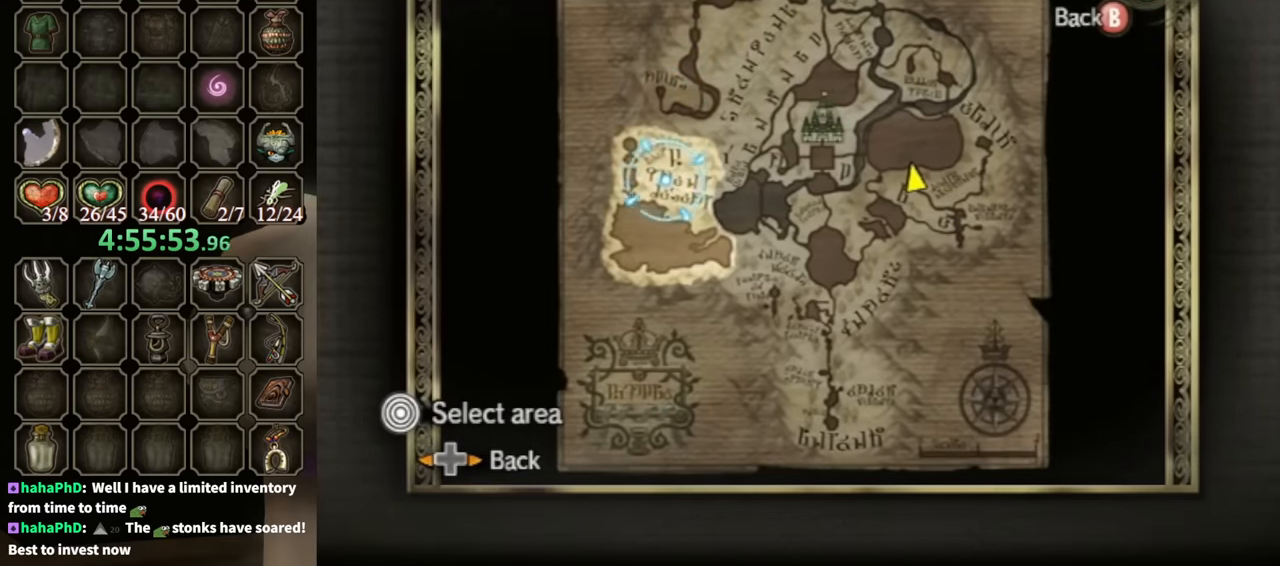
{"buttons": [], "left_stick": "right", "right_stick": "center", "events": [[100, "left_stick", "down"], [267, "left_stick", "center"], [367, "left_stick", "right"]]}
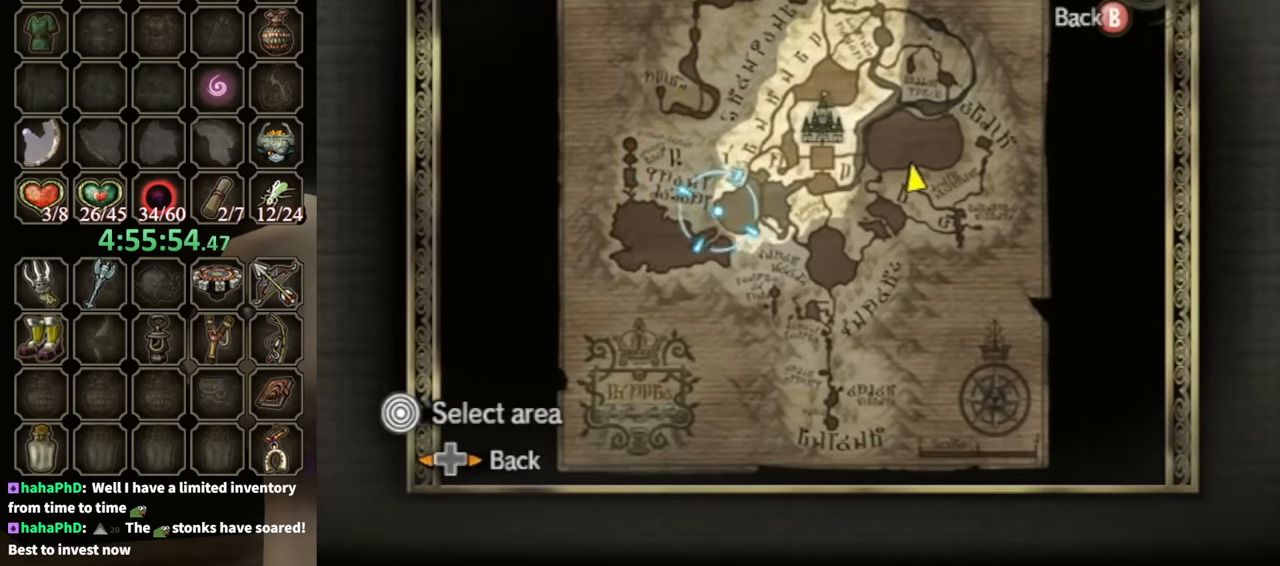
{"buttons": [], "left_stick": "center", "right_stick": "center", "events": [[133, "left_stick", "center"], [200, "Z", "down"], [333, "Z", "up"]]}
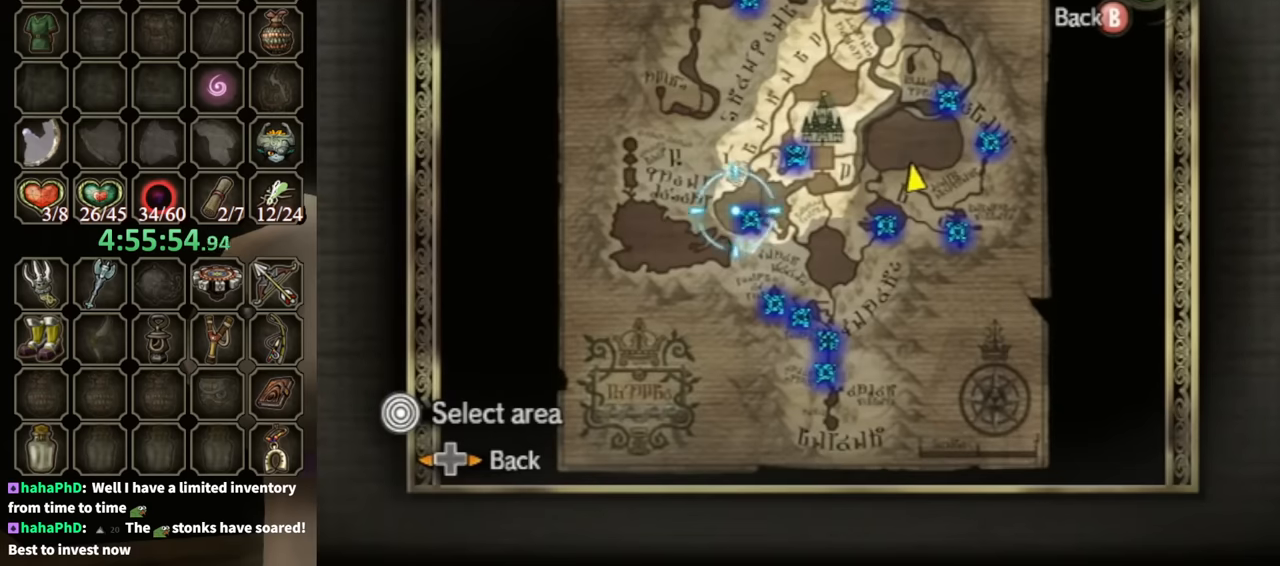
{"buttons": [], "left_stick": "down-left", "right_stick": "center", "events": [[66, "left_stick", "right"], [200, "A", "down"], [200, "left_stick", "center"], [300, "A", "up"], [433, "left_stick", "down-left"]]}
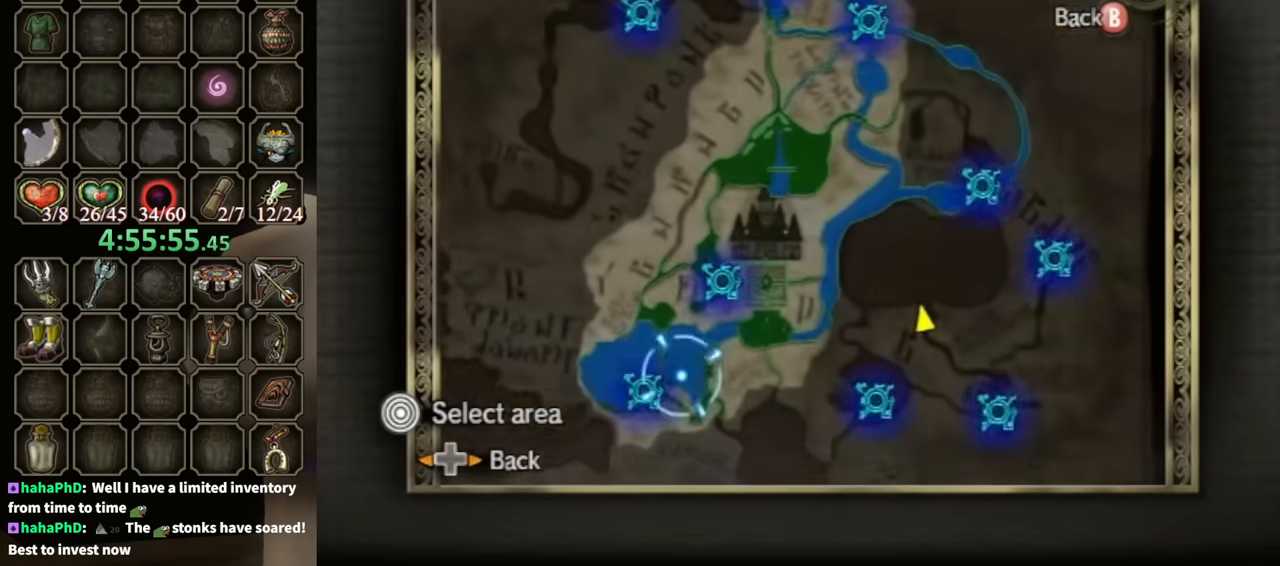
{"buttons": [], "left_stick": "center", "right_stick": "center", "events": [[333, "left_stick", "center"]]}
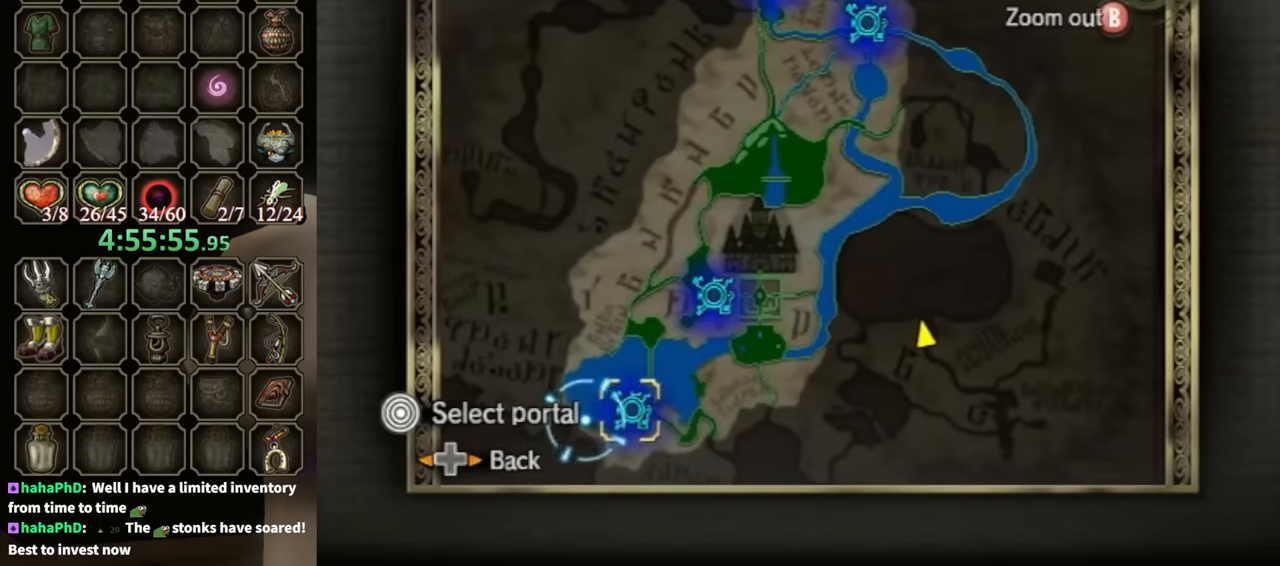
{"buttons": [], "left_stick": "center", "right_stick": "center", "events": [[133, "A", "down"], [233, "A", "up"], [333, "A", "down"], [400, "A", "up"], [466, "A", "down"], [500, "A", "up"]]}
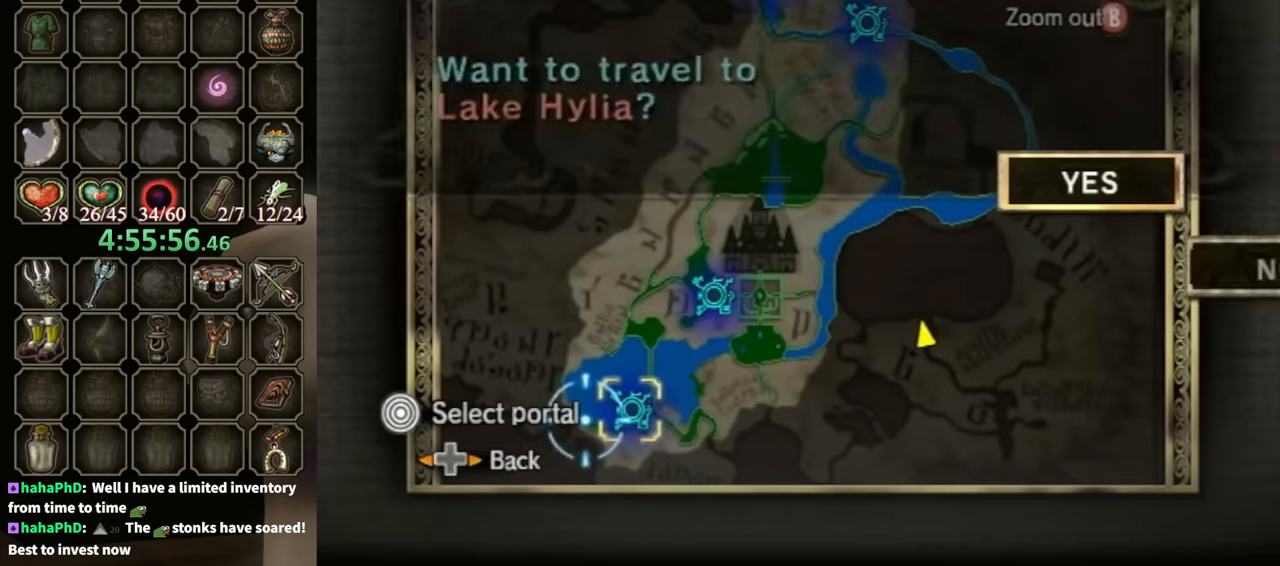
{"buttons": ["A"], "left_stick": "center", "right_stick": "center", "events": [[100, "A", "down"], [166, "A", "up"], [266, "A", "down"], [333, "A", "up"], [500, "A", "down"]]}
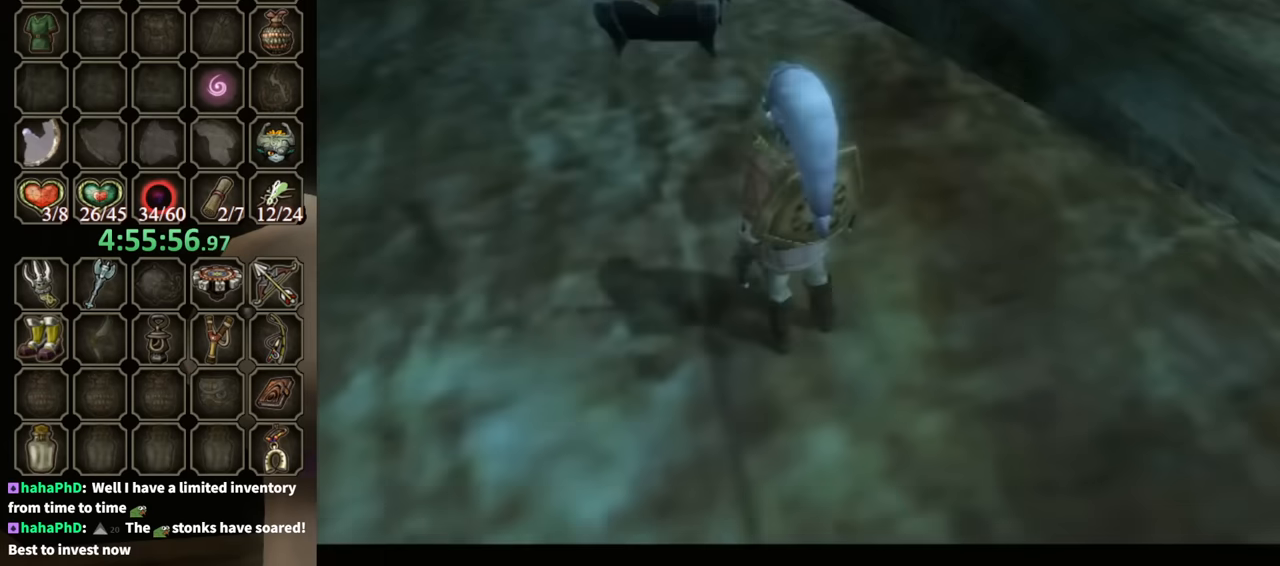
{"buttons": [], "left_stick": "center", "right_stick": "center", "events": [[133, "A", "up"]]}